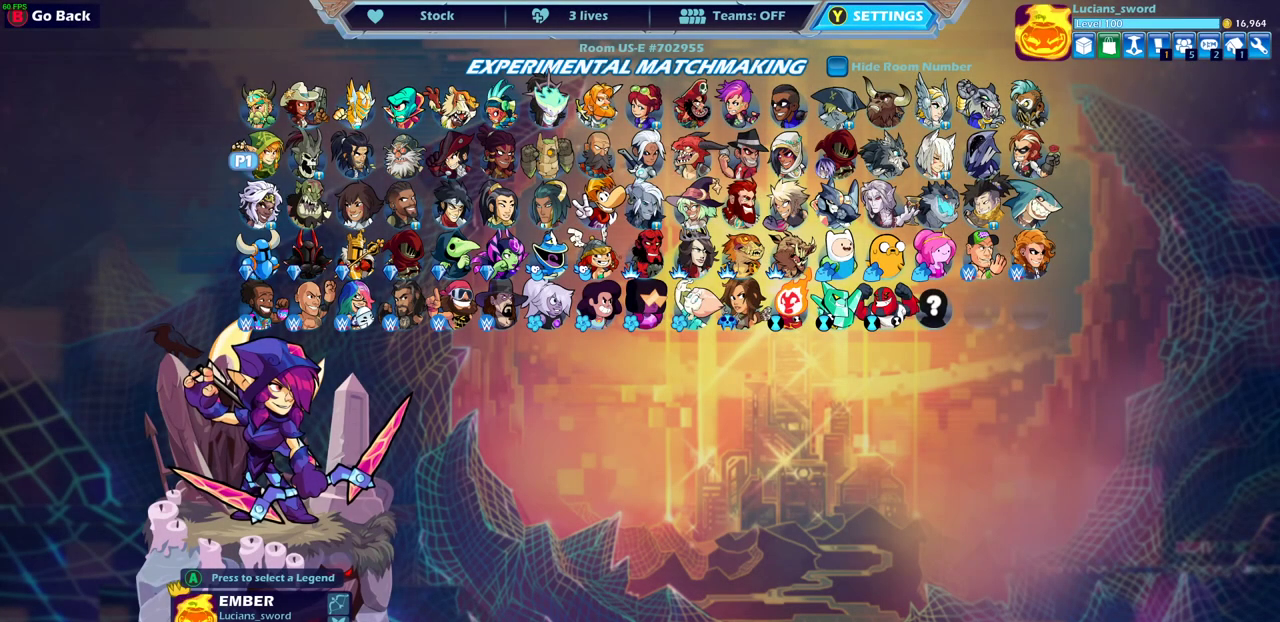
Gameplay with a controller (PlayStation layout); each line is a JSON object with the inputs held at the frame after it (dt_ms = milliseconds from this image to that frame). "events" lists button and stick changes between this image and that frame as [ms after this image, input, new state], when the widget could be followed in between.
{"dt_ms": 500, "buttons": ["DPAD_RIGHT"], "left_stick": "center", "right_stick": "center"}
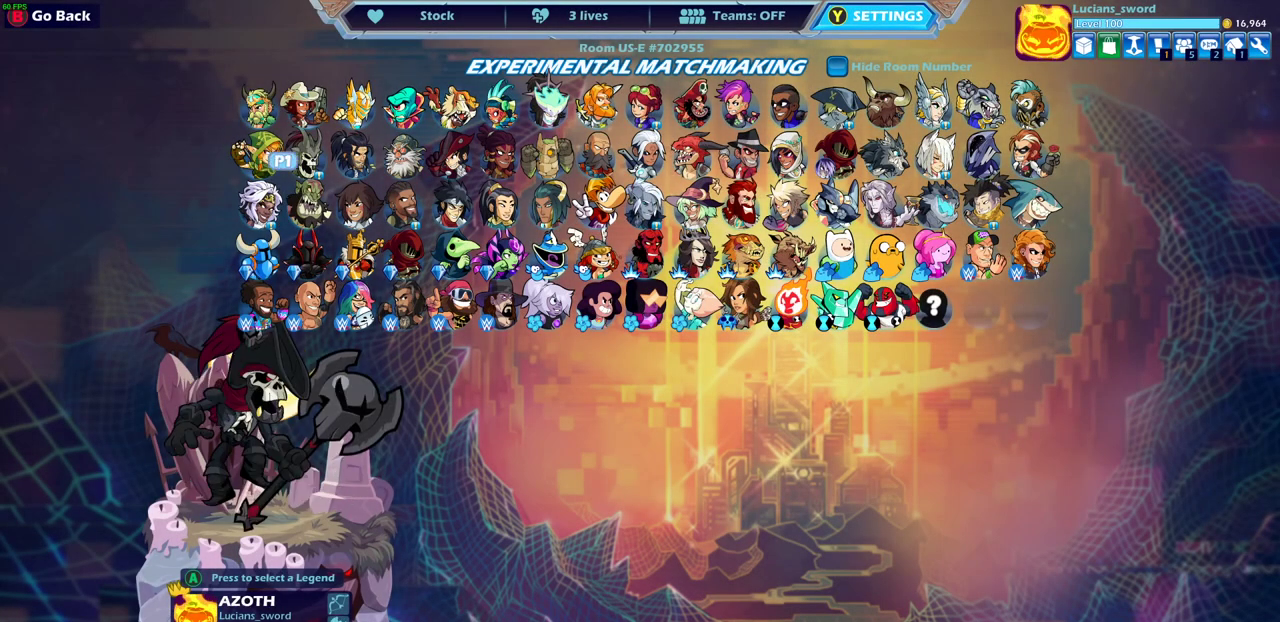
{"dt_ms": 400, "buttons": [], "left_stick": "center", "right_stick": "center", "events": [[83, "DPAD_RIGHT", "up"], [300, "DPAD_UP", "down"], [400, "DPAD_UP", "up"]]}
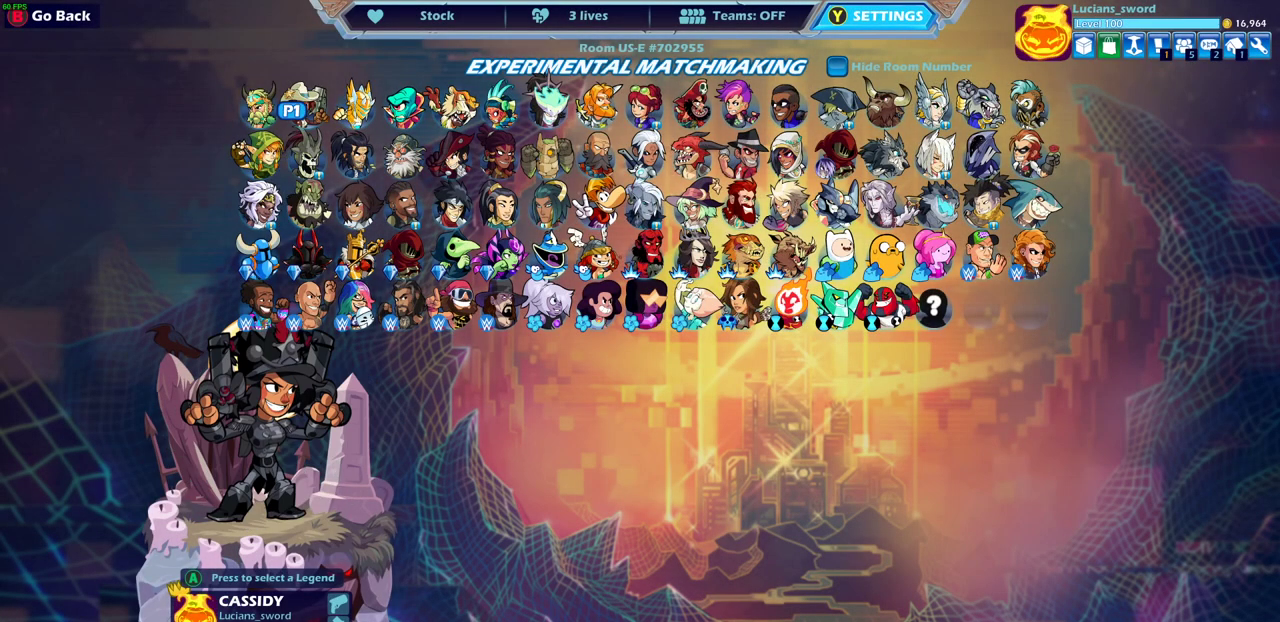
{"dt_ms": 600, "buttons": [], "left_stick": "center", "right_stick": "center", "events": [[150, "DPAD_RIGHT", "down"], [250, "DPAD_RIGHT", "up"], [383, "DPAD_RIGHT", "down"], [483, "DPAD_RIGHT", "up"]]}
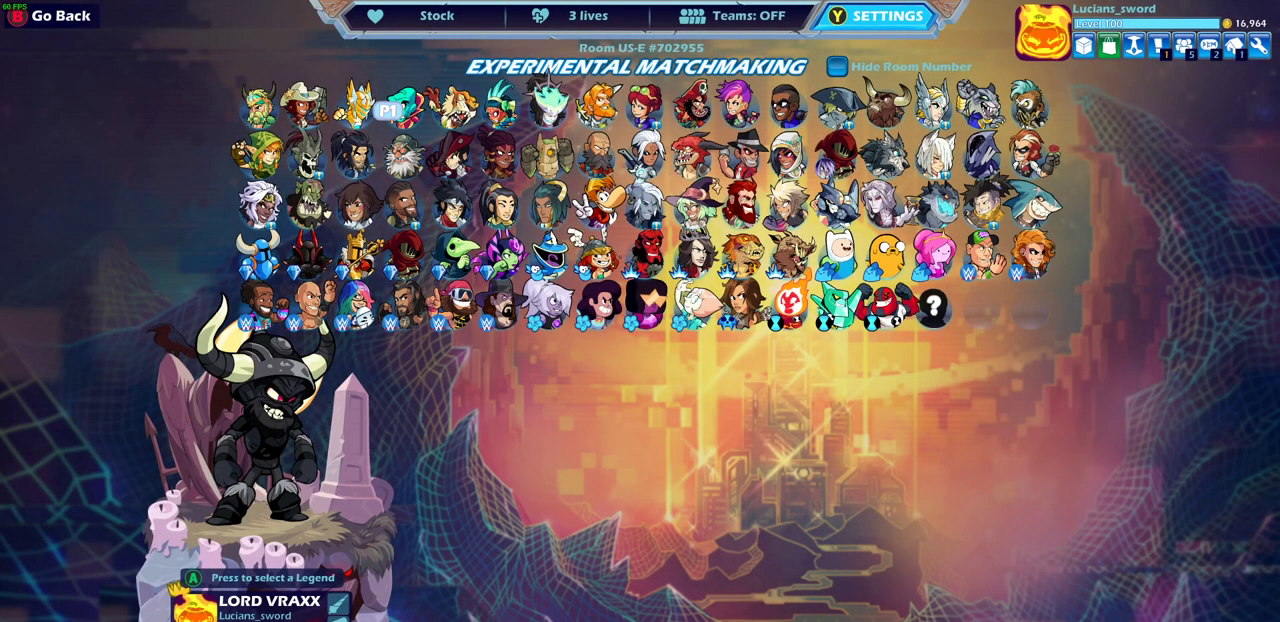
{"dt_ms": 500, "buttons": [], "left_stick": "center", "right_stick": "center", "events": [[33, "DPAD_RIGHT", "down"], [133, "DPAD_RIGHT", "up"], [267, "DPAD_RIGHT", "down"], [317, "DPAD_RIGHT", "up"]]}
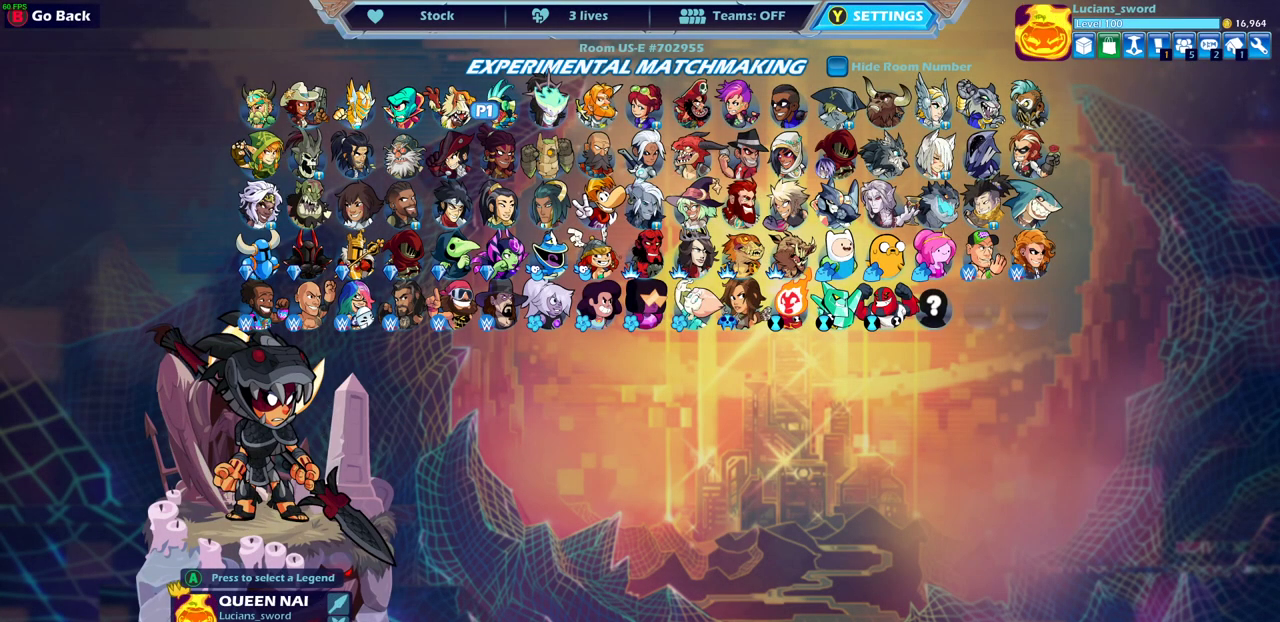
{"dt_ms": 500, "buttons": [], "left_stick": "center", "right_stick": "center", "events": [[117, "DPAD_RIGHT", "down"], [250, "DPAD_RIGHT", "up"], [367, "DPAD_RIGHT", "down"], [433, "DPAD_RIGHT", "up"]]}
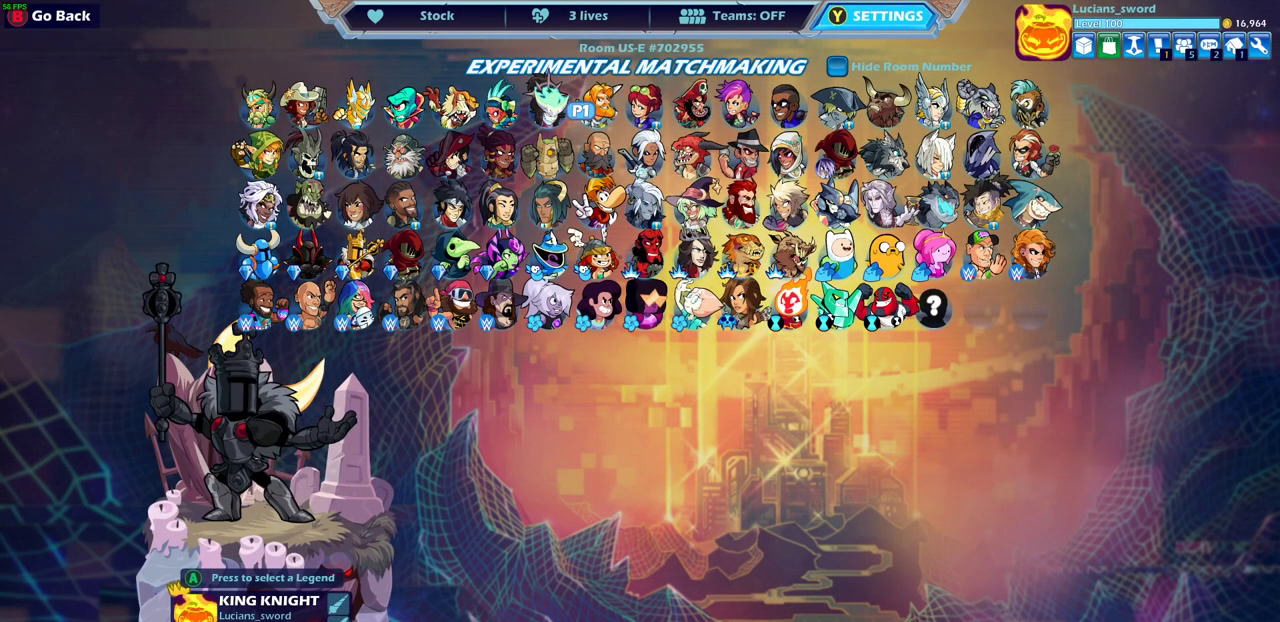
{"dt_ms": 500, "buttons": [], "left_stick": "center", "right_stick": "center", "events": []}
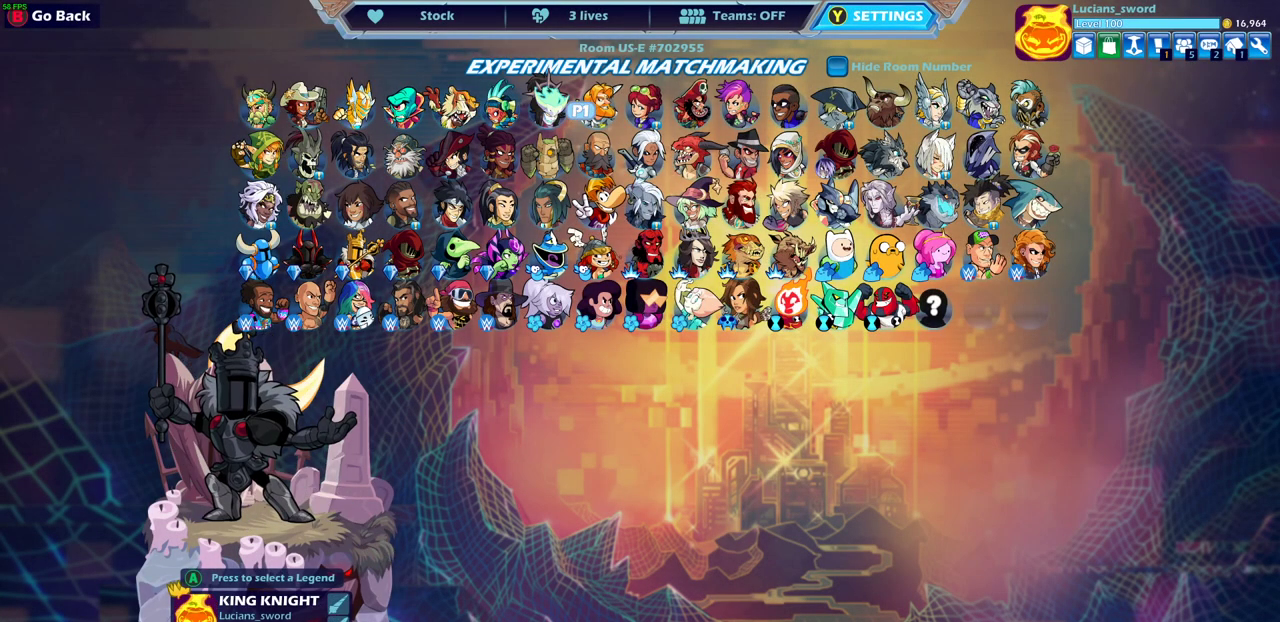
{"dt_ms": 500, "buttons": ["DPAD_RIGHT"], "left_stick": "center", "right_stick": "center", "events": [[267, "DPAD_RIGHT", "down"], [400, "DPAD_RIGHT", "up"], [500, "DPAD_RIGHT", "down"]]}
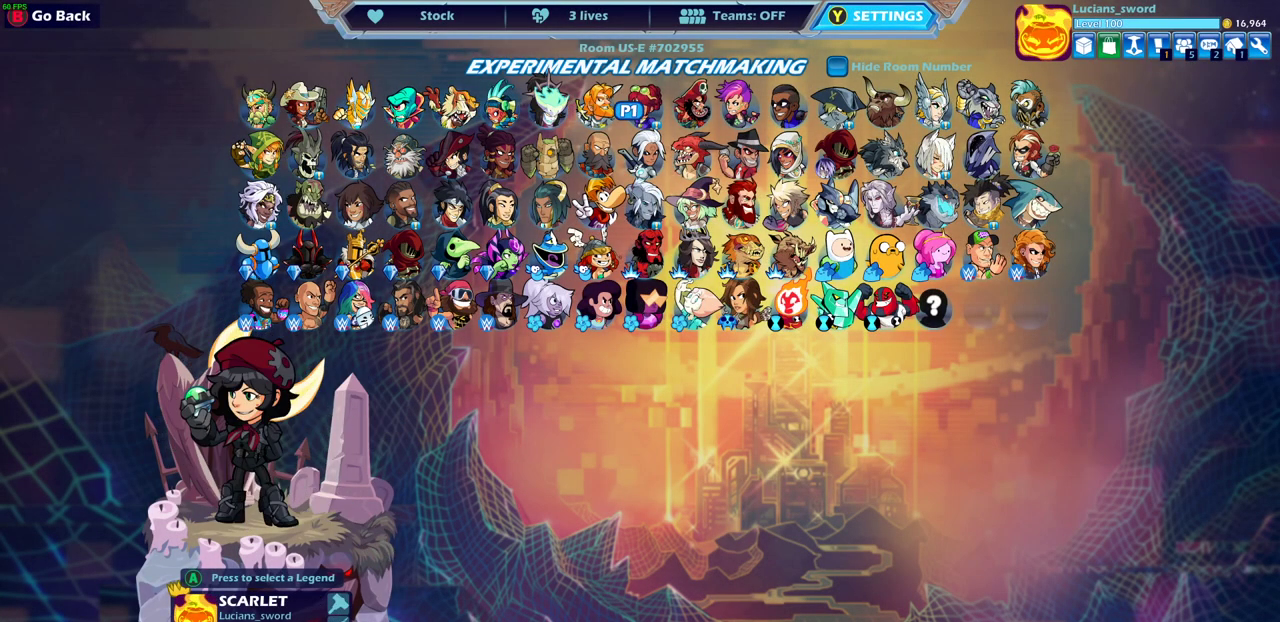
{"dt_ms": 500, "buttons": [], "left_stick": "center", "right_stick": "center", "events": [[100, "DPAD_RIGHT", "up"], [200, "DPAD_RIGHT", "down"], [300, "DPAD_RIGHT", "up"]]}
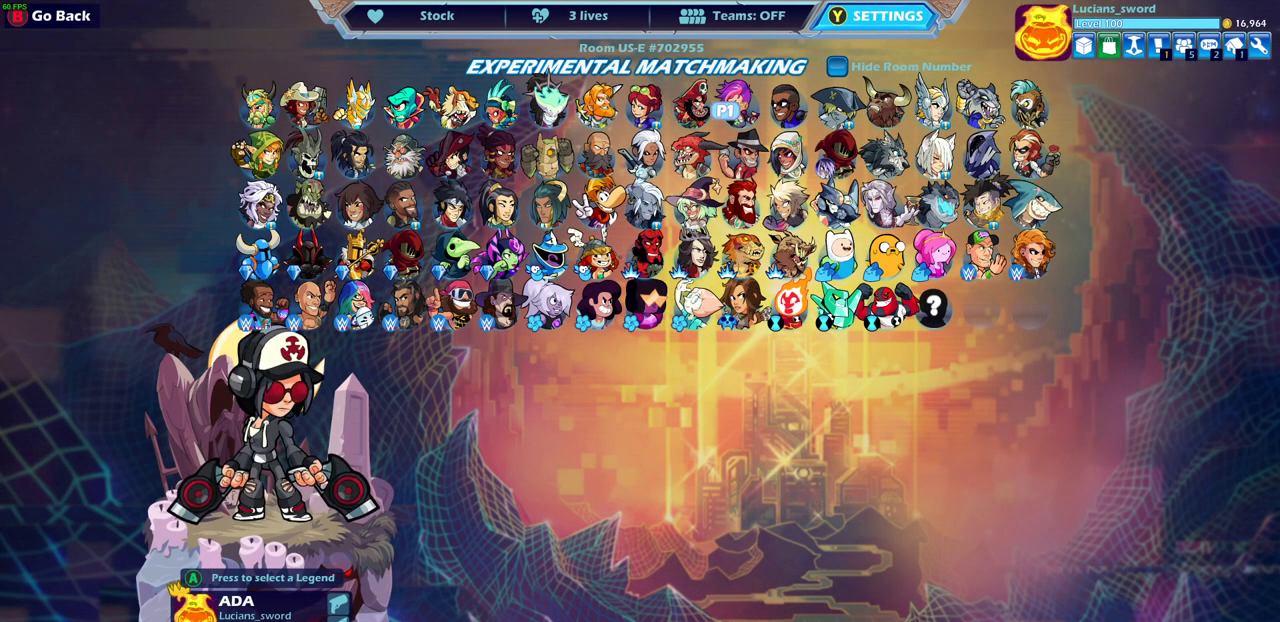
{"dt_ms": 500, "buttons": [], "left_stick": "center", "right_stick": "center", "events": [[167, "DPAD_DOWN", "down"], [233, "DPAD_DOWN", "up"], [367, "DPAD_DOWN", "down"], [467, "DPAD_DOWN", "up"]]}
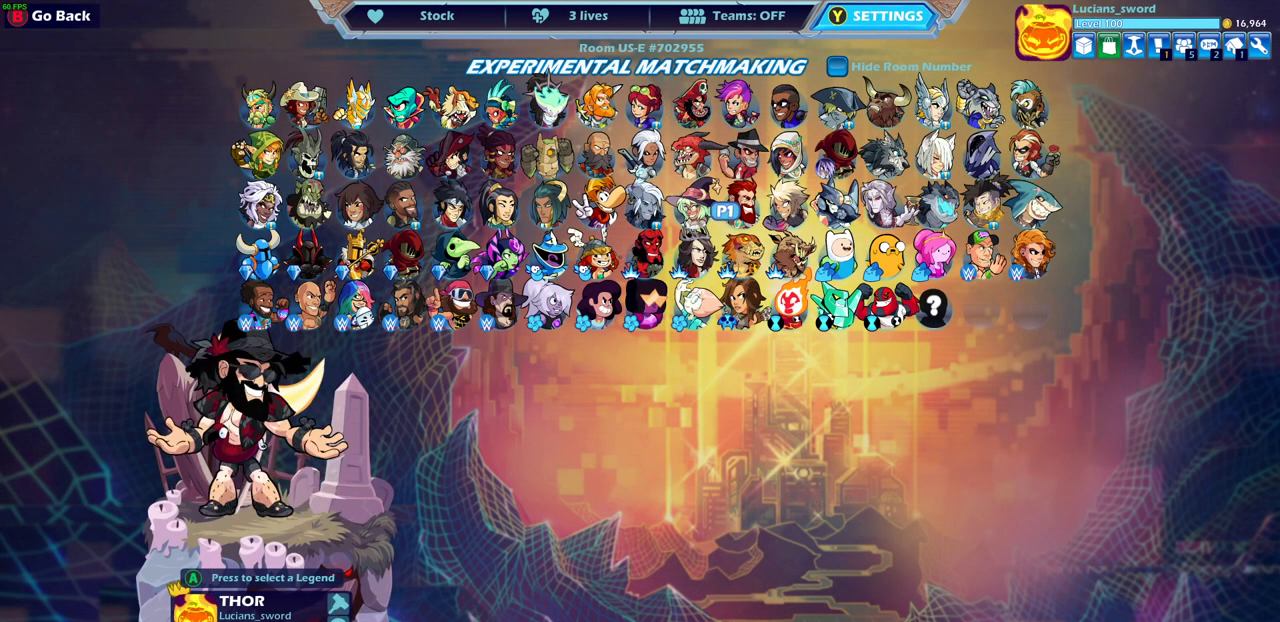
{"dt_ms": 500, "buttons": [], "left_stick": "center", "right_stick": "center", "events": [[150, "DPAD_LEFT", "down"], [250, "DPAD_LEFT", "up"], [367, "DPAD_LEFT", "down"], [433, "DPAD_LEFT", "up"]]}
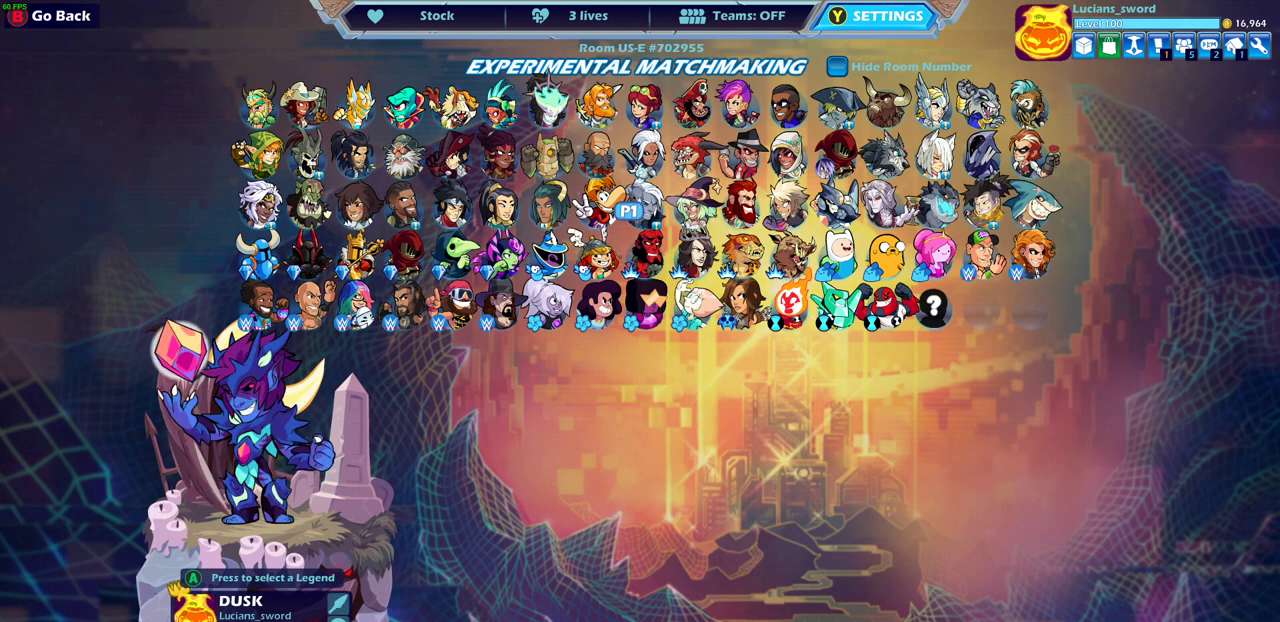
{"dt_ms": 500, "buttons": [], "left_stick": "center", "right_stick": "center", "events": [[83, "DPAD_LEFT", "down"], [167, "DPAD_LEFT", "up"]]}
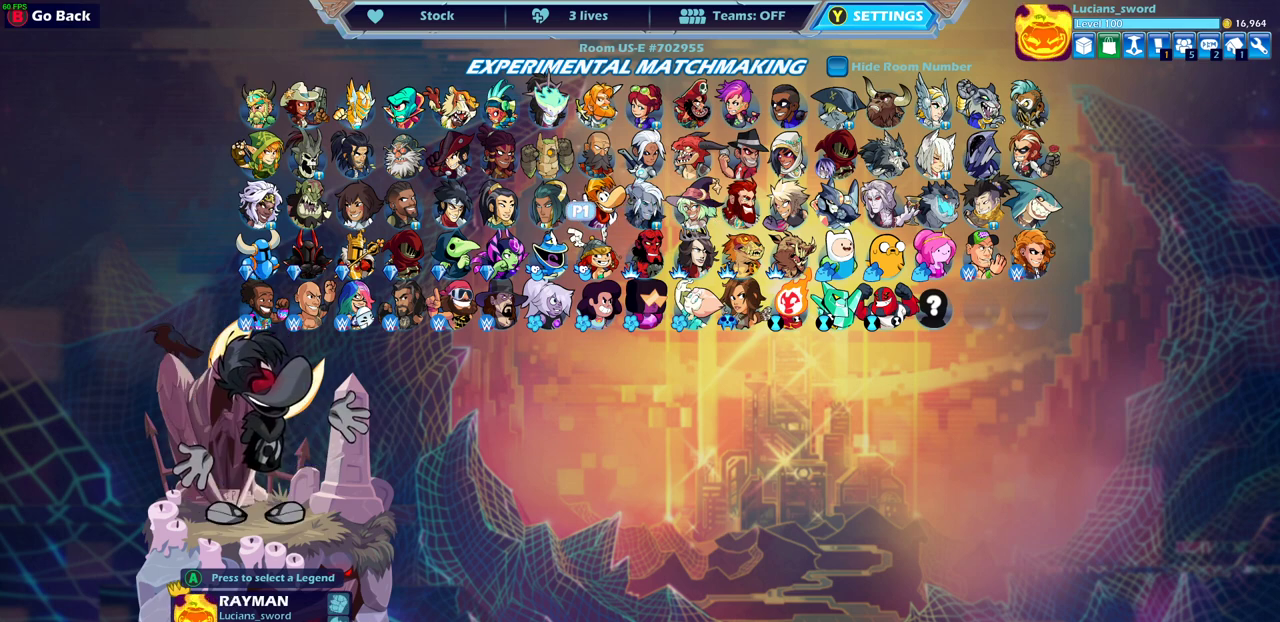
{"dt_ms": 500, "buttons": [], "left_stick": "center", "right_stick": "center", "events": []}
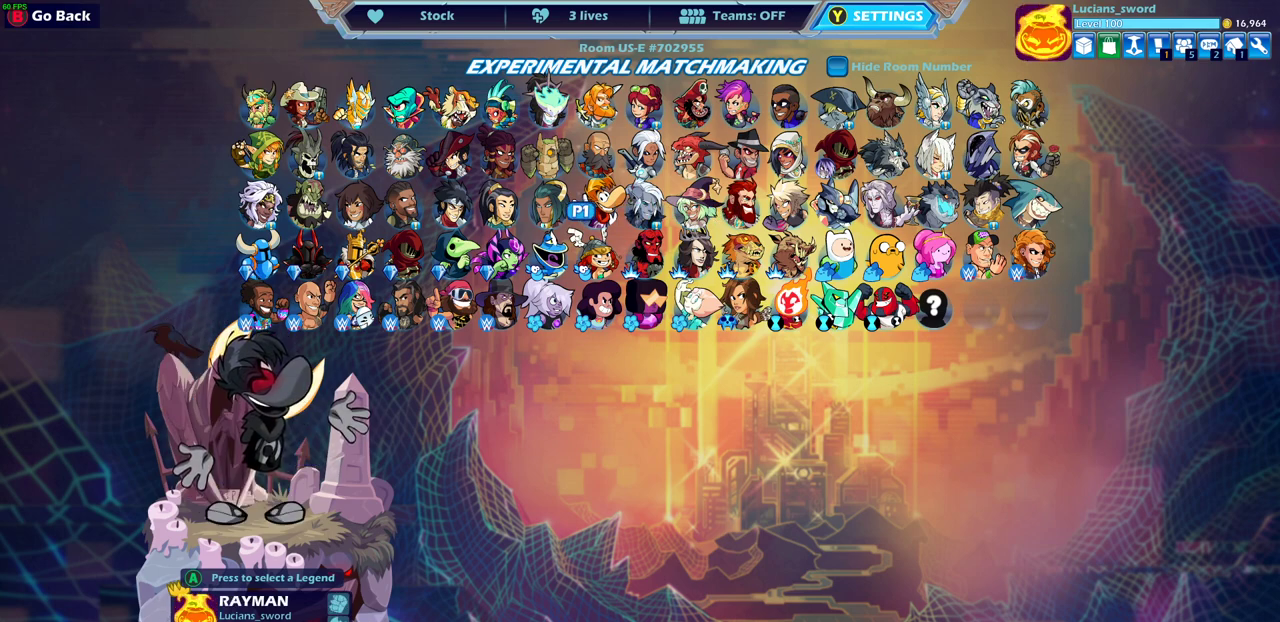
{"dt_ms": 500, "buttons": [], "left_stick": "center", "right_stick": "center", "events": []}
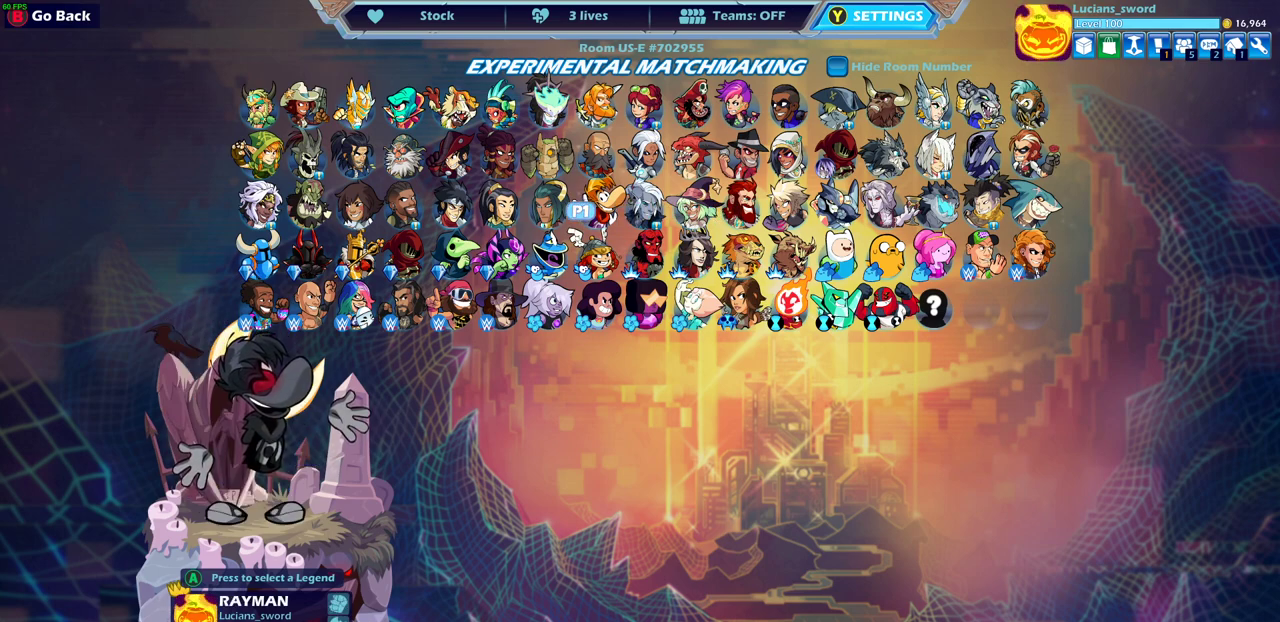
{"dt_ms": 500, "buttons": [], "left_stick": "center", "right_stick": "center", "events": []}
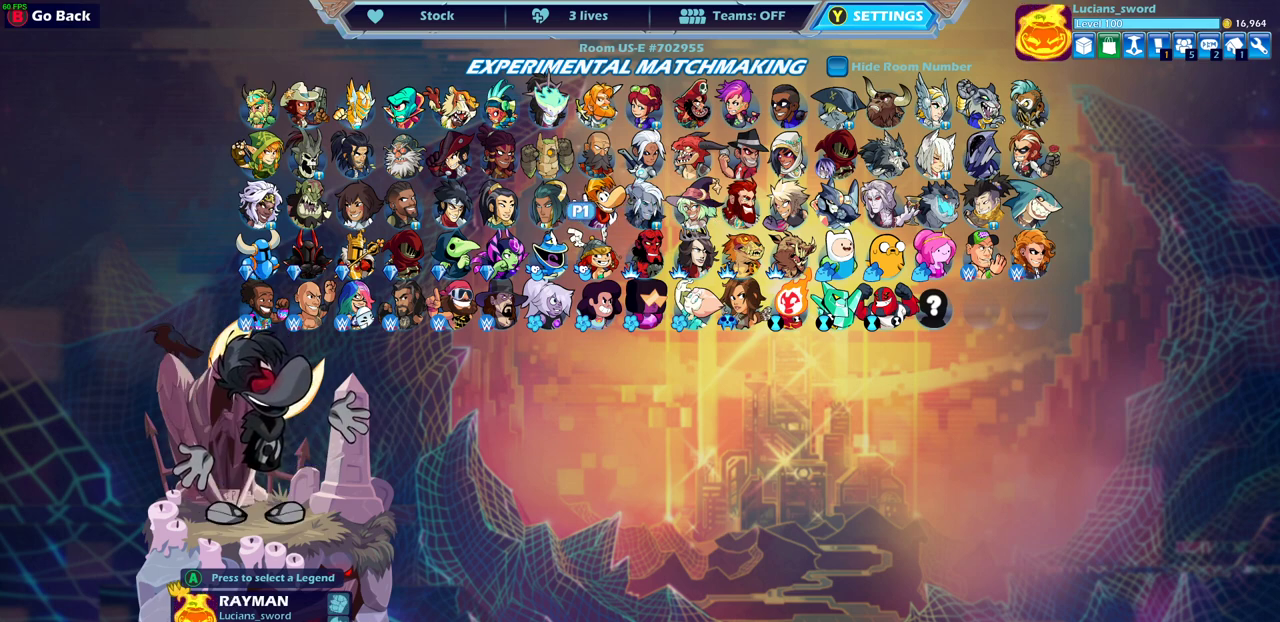
{"dt_ms": 500, "buttons": [], "left_stick": "center", "right_stick": "center", "events": []}
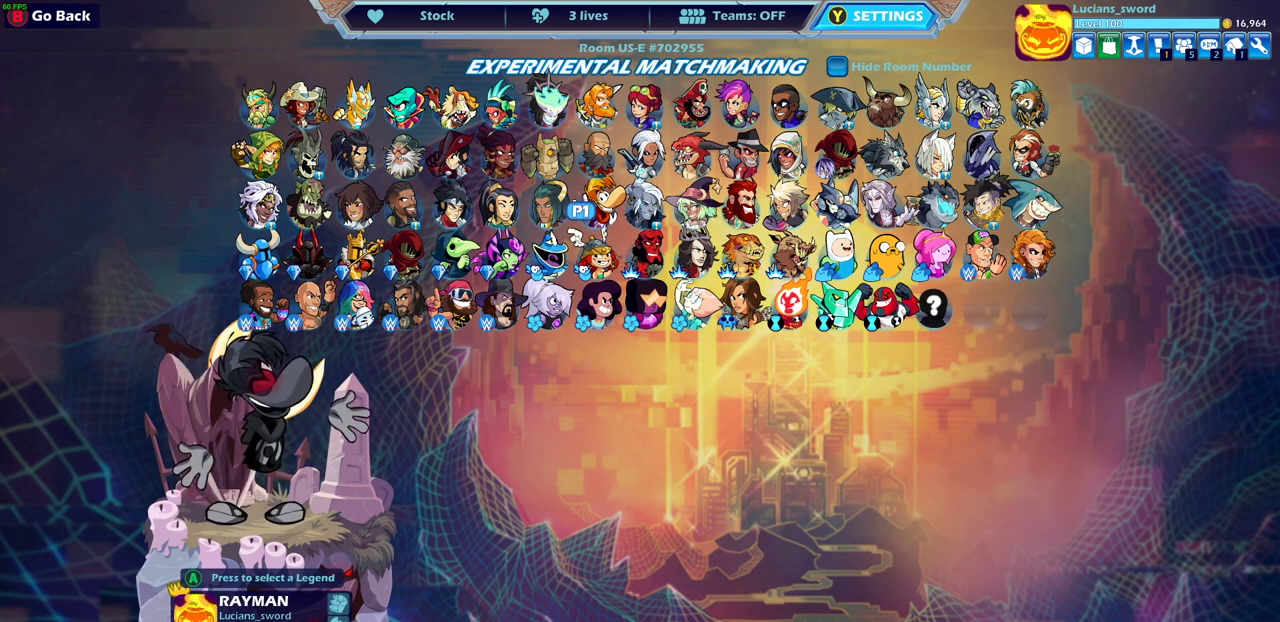
{"dt_ms": 500, "buttons": ["DPAD_RIGHT"], "left_stick": "center", "right_stick": "center", "events": [[50, "DPAD_RIGHT", "down"], [150, "DPAD_RIGHT", "up"], [250, "DPAD_RIGHT", "down"], [350, "DPAD_RIGHT", "up"], [450, "DPAD_RIGHT", "down"]]}
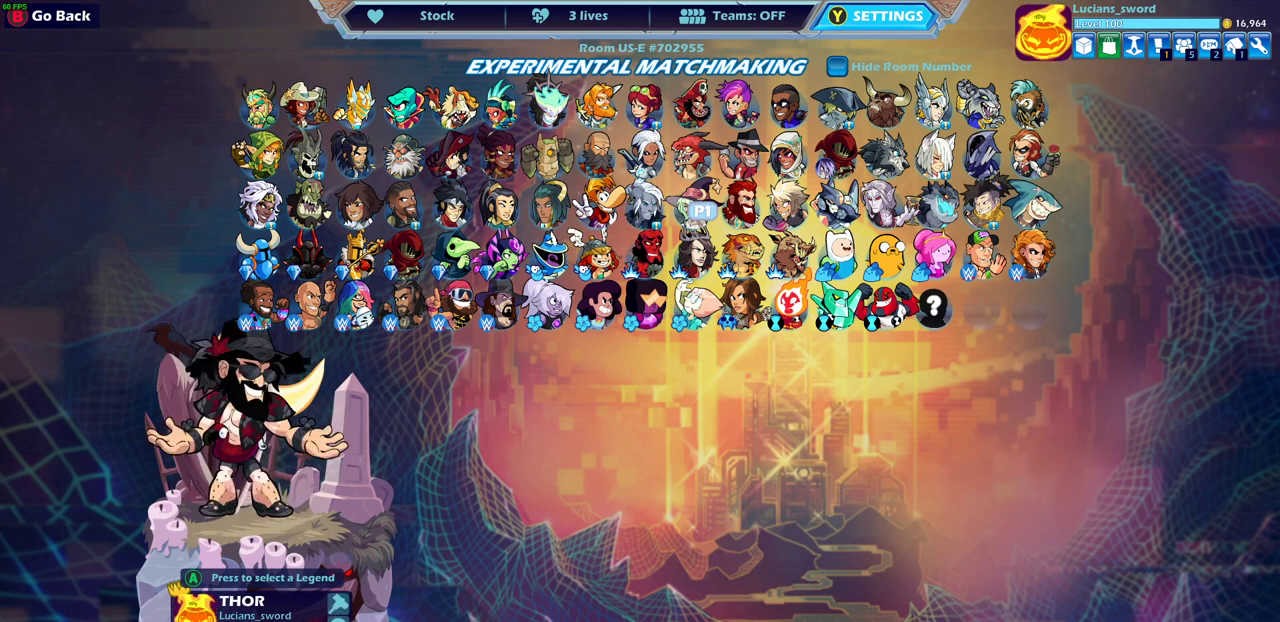
{"dt_ms": 500, "buttons": [], "left_stick": "center", "right_stick": "center", "events": [[50, "DPAD_RIGHT", "up"], [283, "DPAD_DOWN", "down"], [350, "DPAD_DOWN", "up"]]}
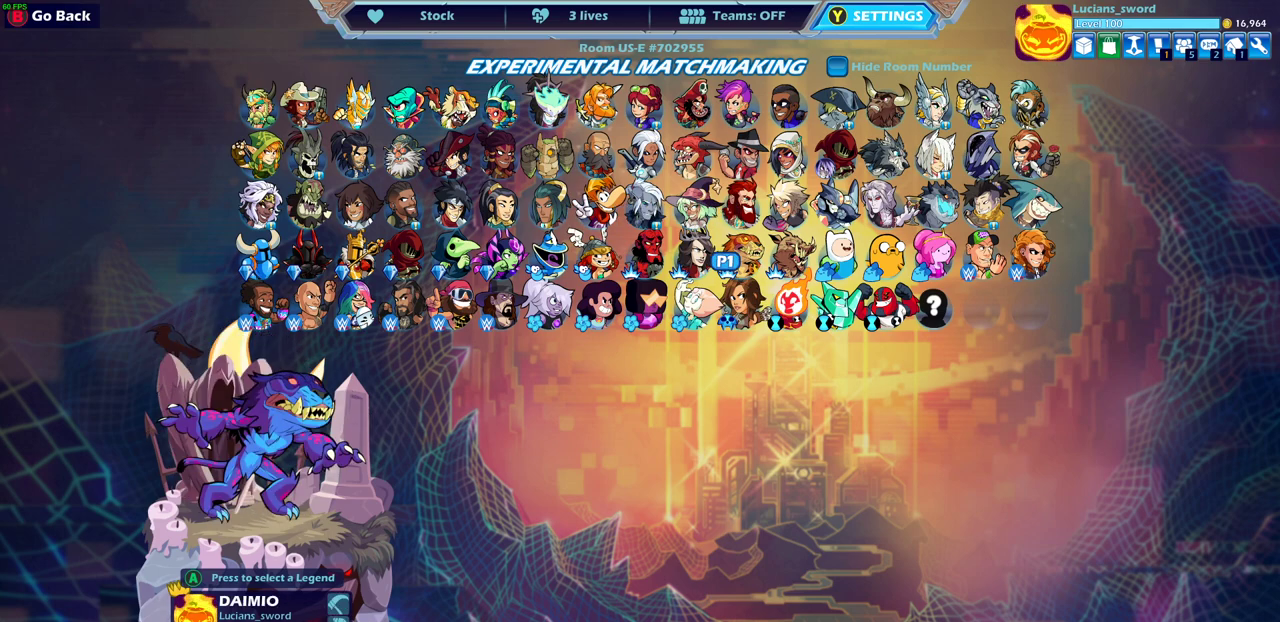
{"dt_ms": 500, "buttons": [], "left_stick": "center", "right_stick": "center", "events": []}